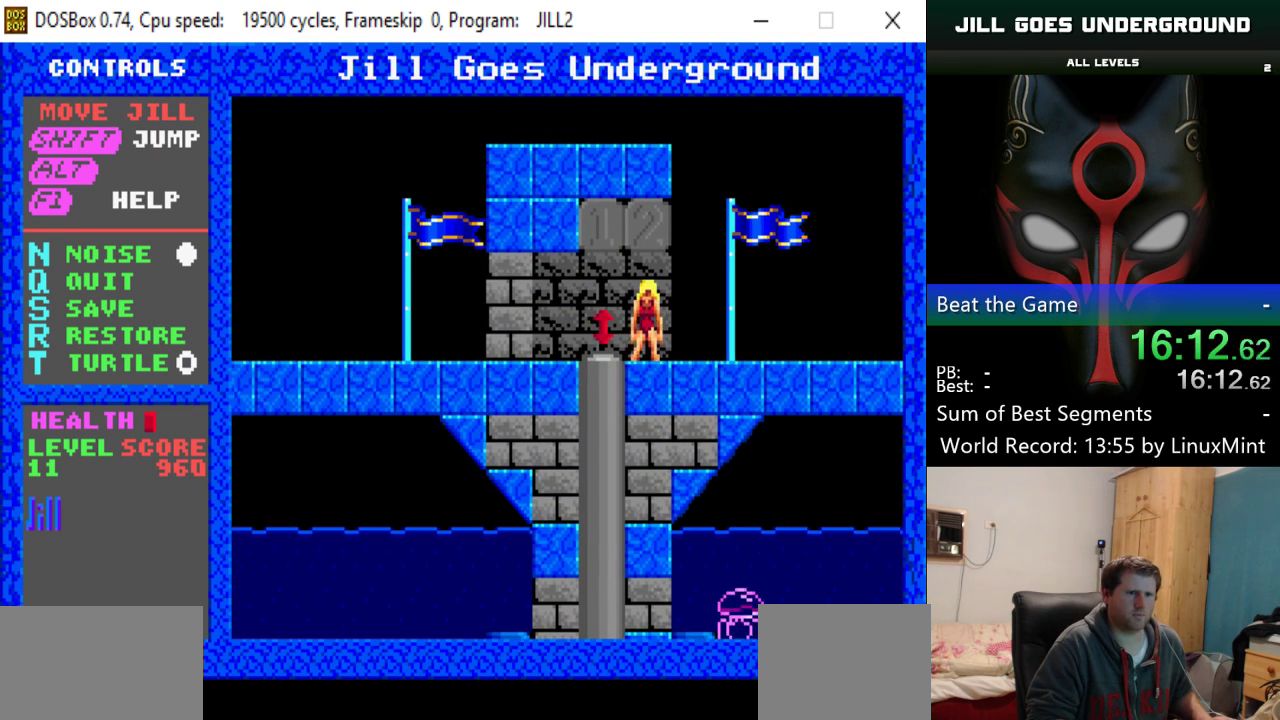
Gameplay with keyboard; each line is a JSON object with the keys held at the frame after it. "events" lists presses ("down") and releases ("up") of "alt", "down", "left", "right", "shift" and "up" between this image and that frame as [ms after this image, input, new state], when the widget could be followed in between. No other keys are recorded. Mouse input is not recorded.
{"keys": ["right"], "events": [[33, "right", "down"]]}
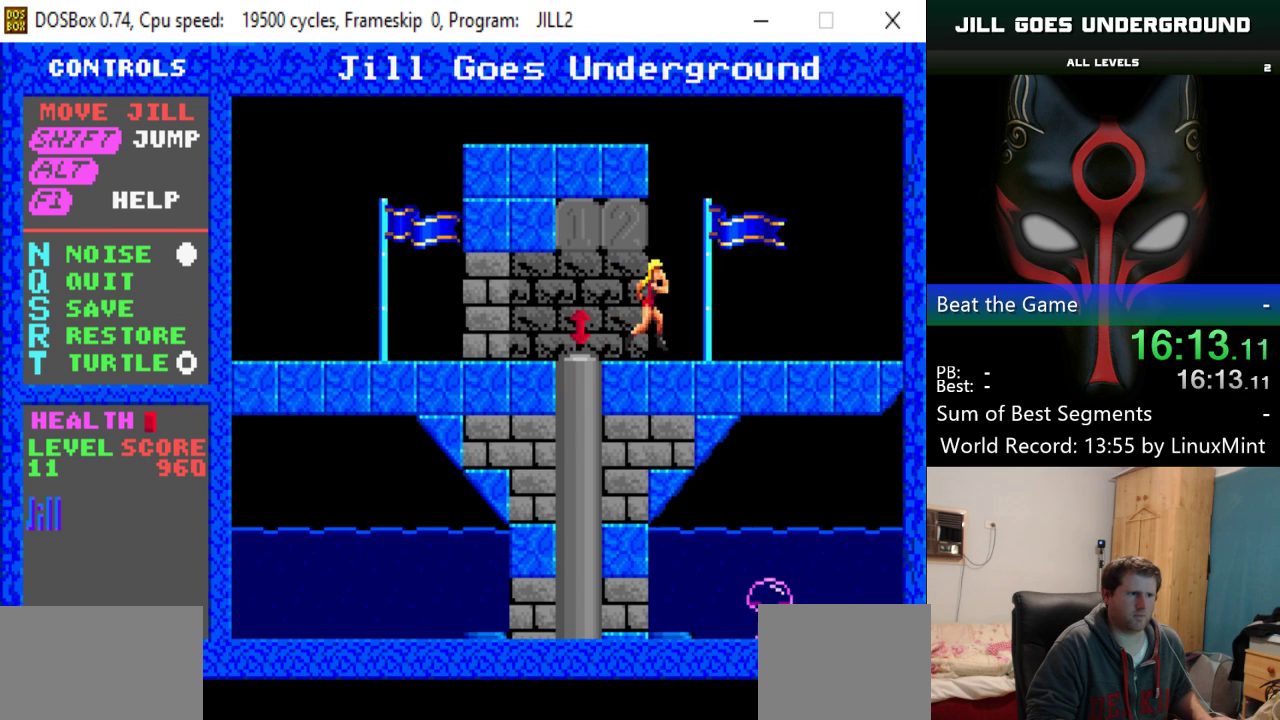
{"keys": ["right"], "events": []}
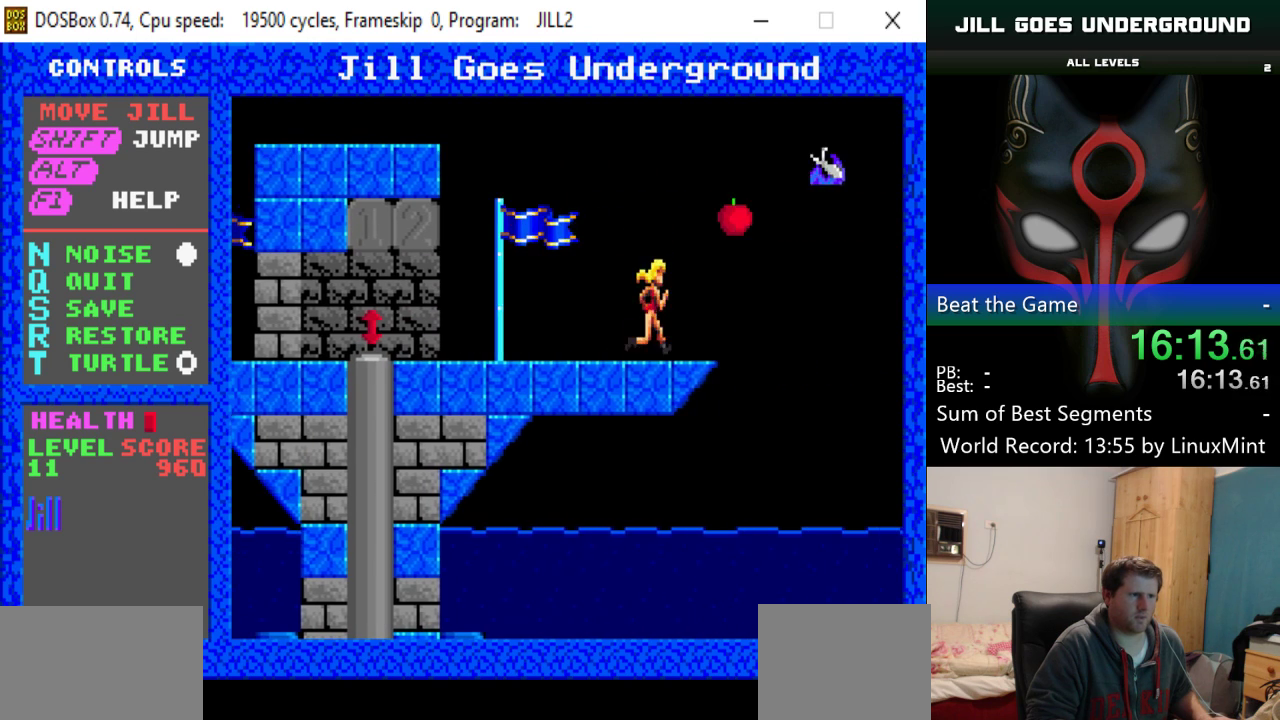
{"keys": ["right", "shift"], "events": [[150, "shift", "down"]]}
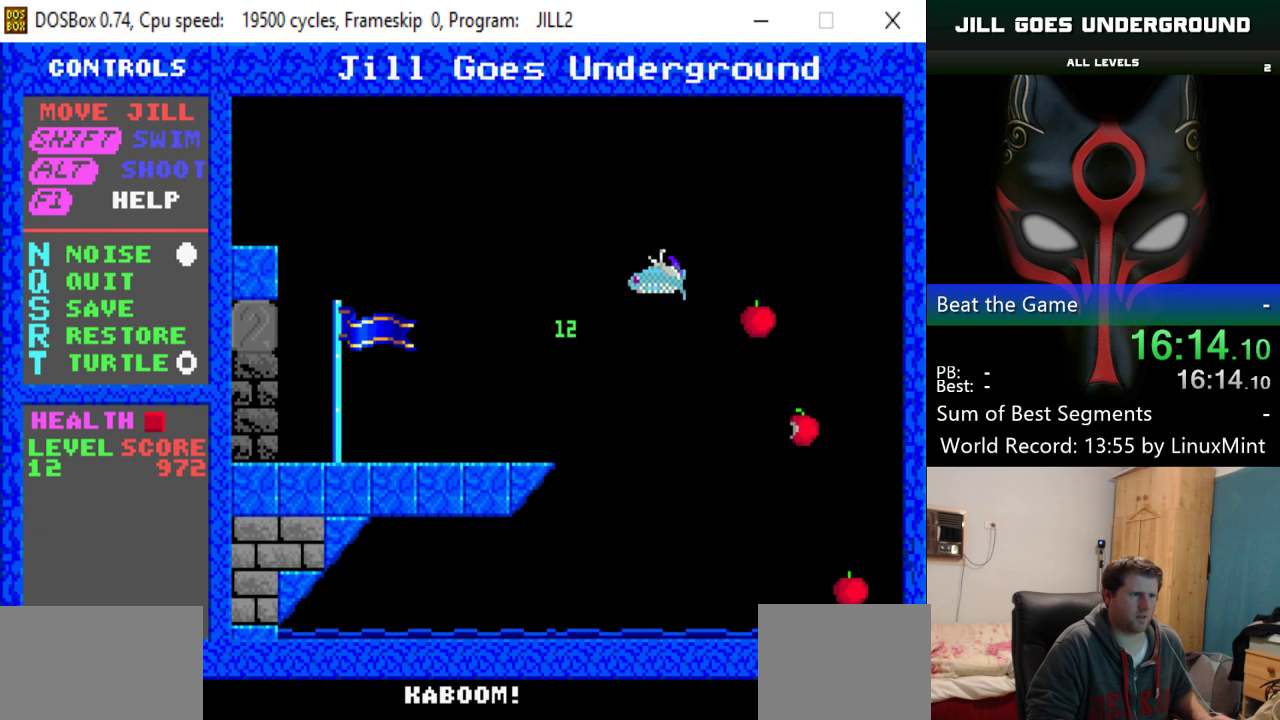
{"keys": ["right"], "events": [[117, "shift", "up"]]}
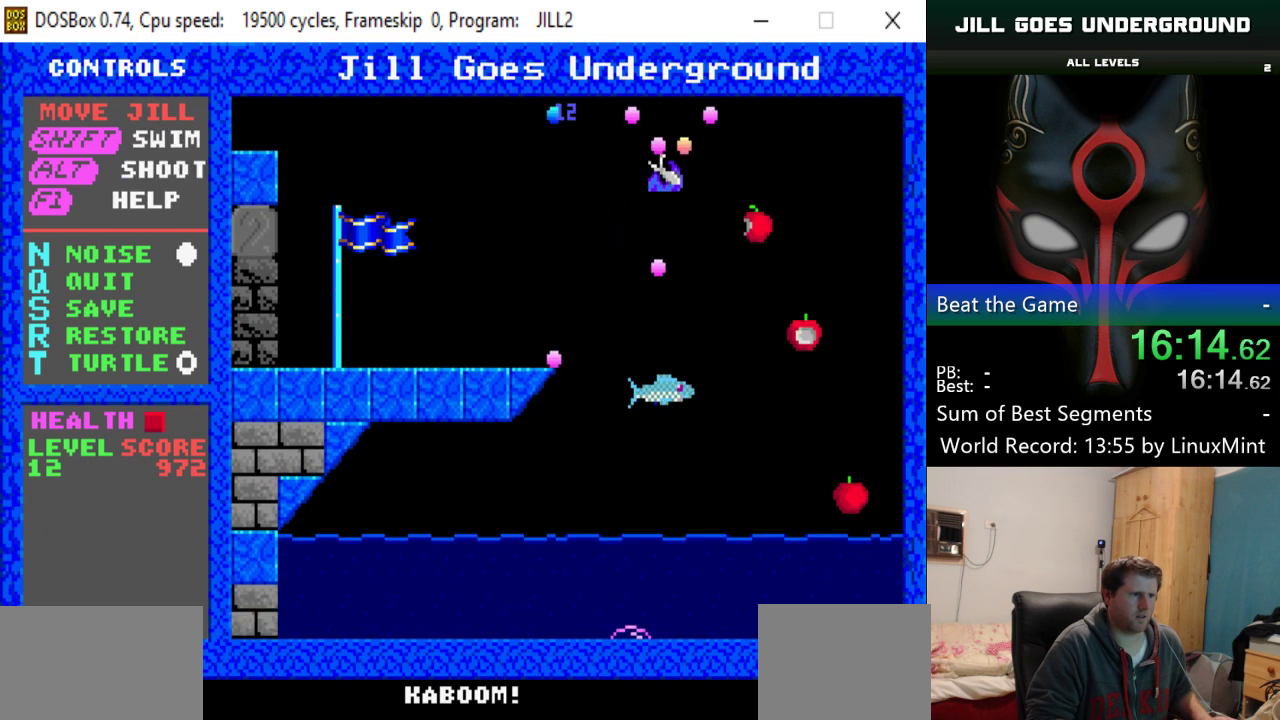
{"keys": ["left"], "events": [[183, "right", "up"], [317, "right", "down"], [417, "right", "up"], [467, "left", "down"]]}
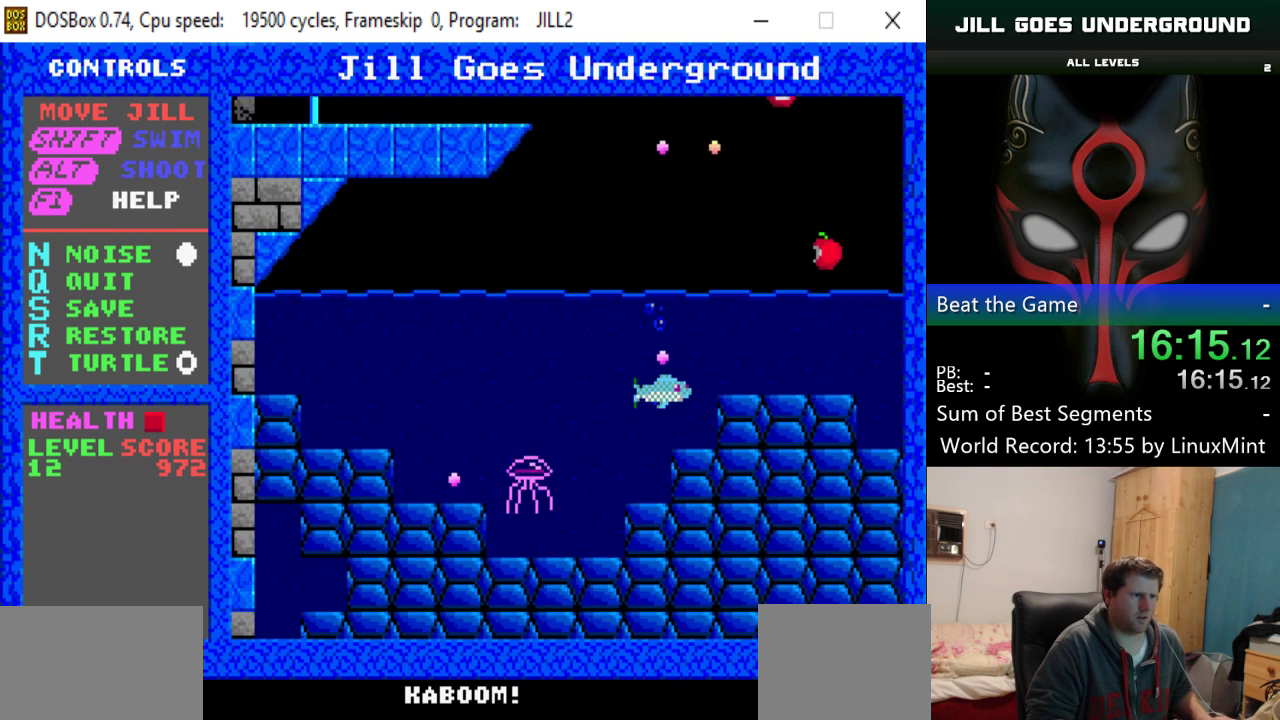
{"keys": ["right", "shift", "up"], "events": [[50, "left", "up"], [50, "right", "down"], [201, "shift", "down"], [384, "up", "down"]]}
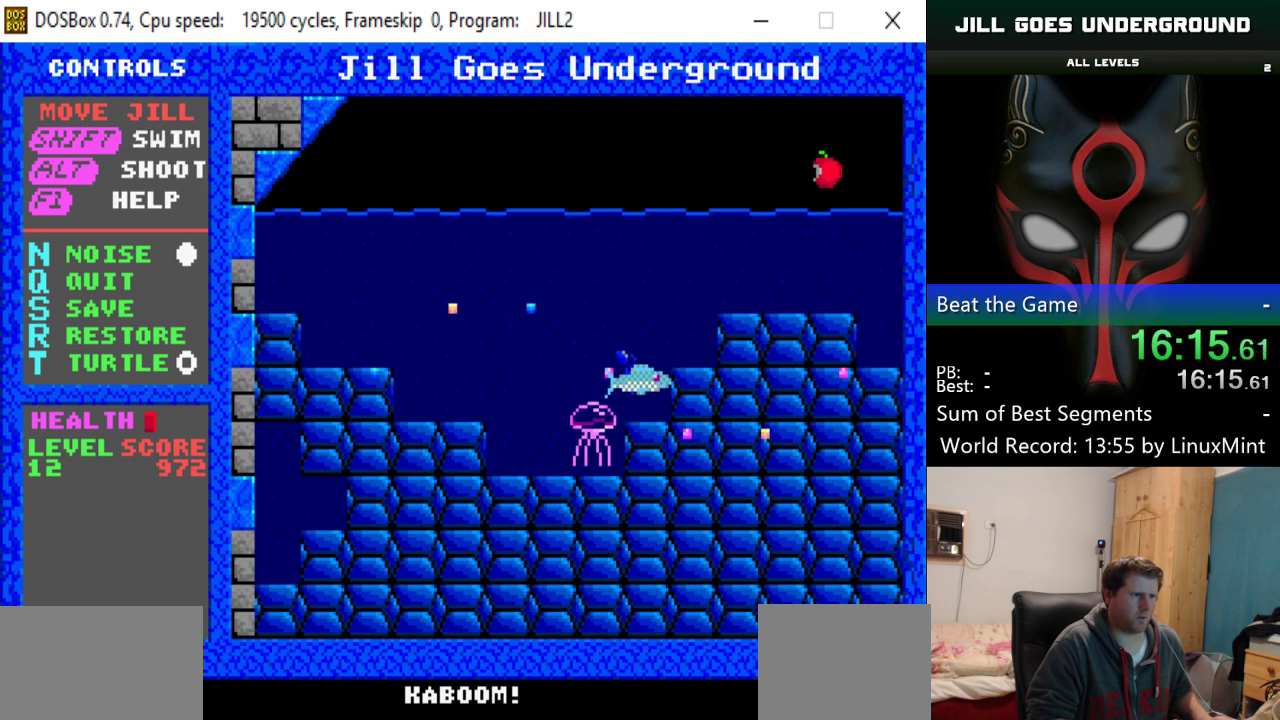
{"keys": ["right"], "events": [[33, "shift", "up"], [350, "up", "up"]]}
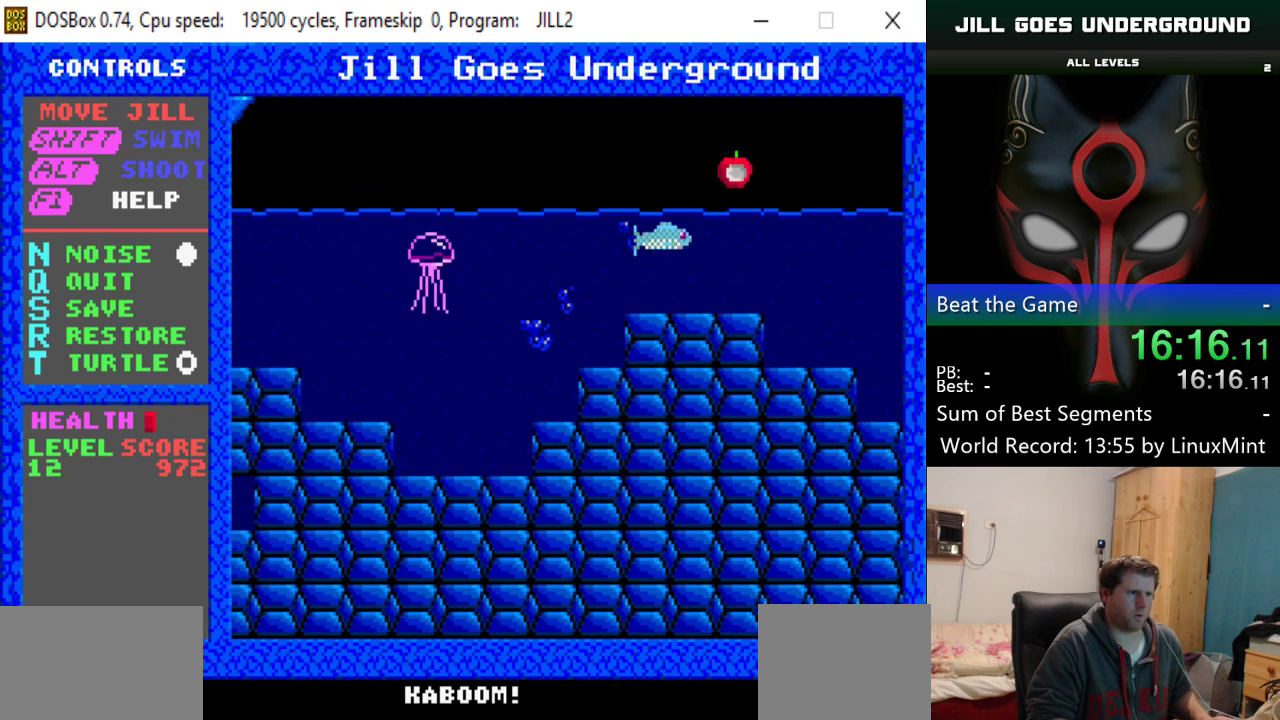
{"keys": ["right"], "events": [[317, "down", "down"], [468, "down", "up"]]}
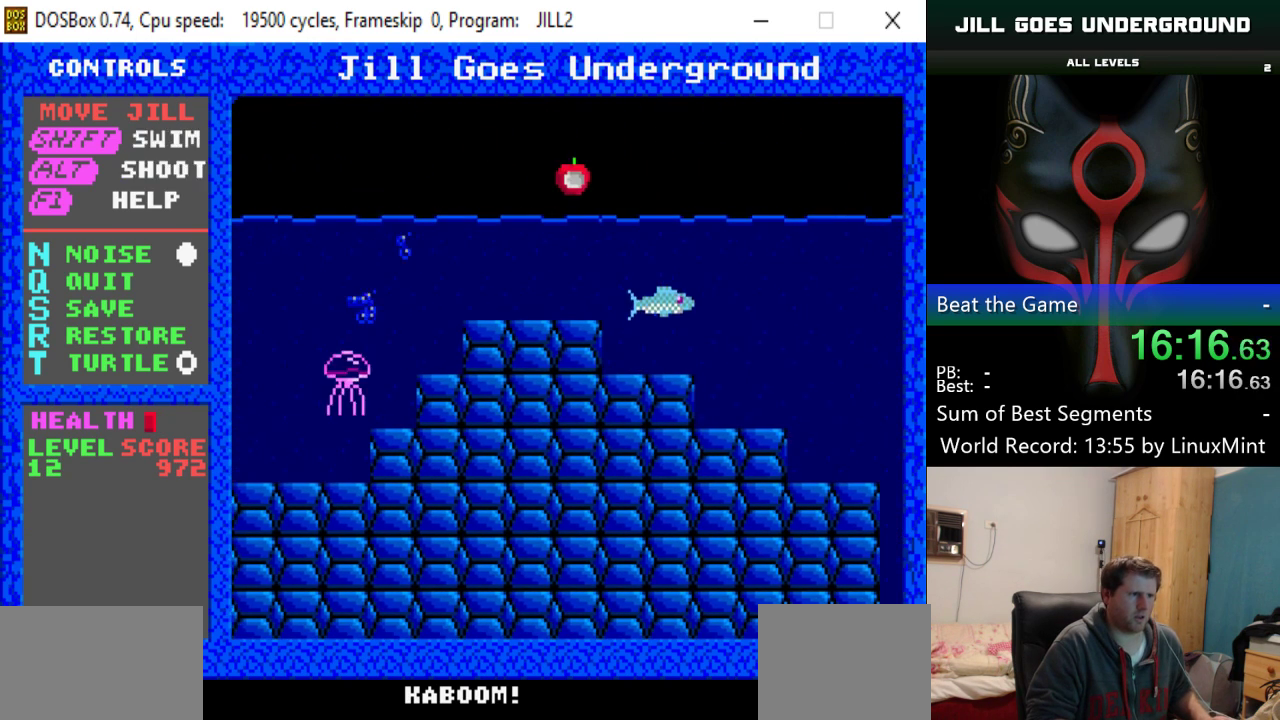
{"keys": ["down", "right"], "events": [[434, "down", "down"]]}
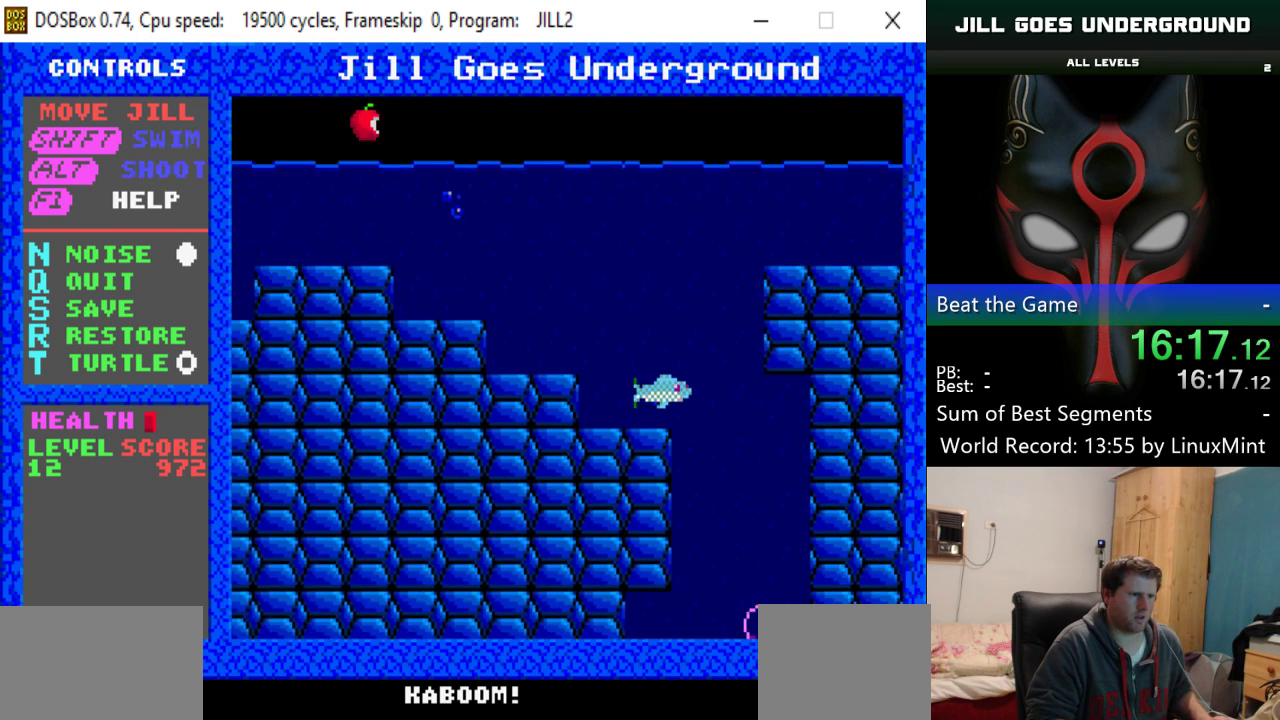
{"keys": ["down"], "events": [[217, "left", "down"], [217, "right", "up"], [401, "left", "up"]]}
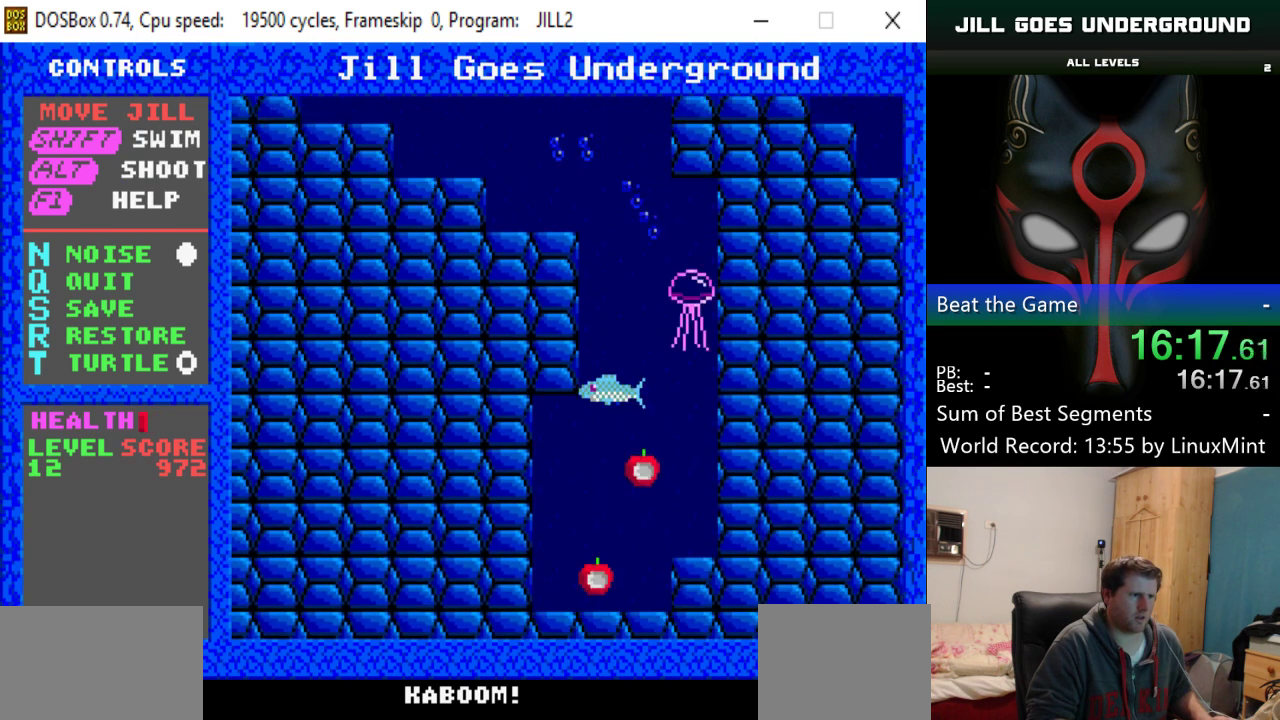
{"keys": ["down", "left"], "events": [[133, "right", "down"], [267, "left", "down"], [267, "right", "up"]]}
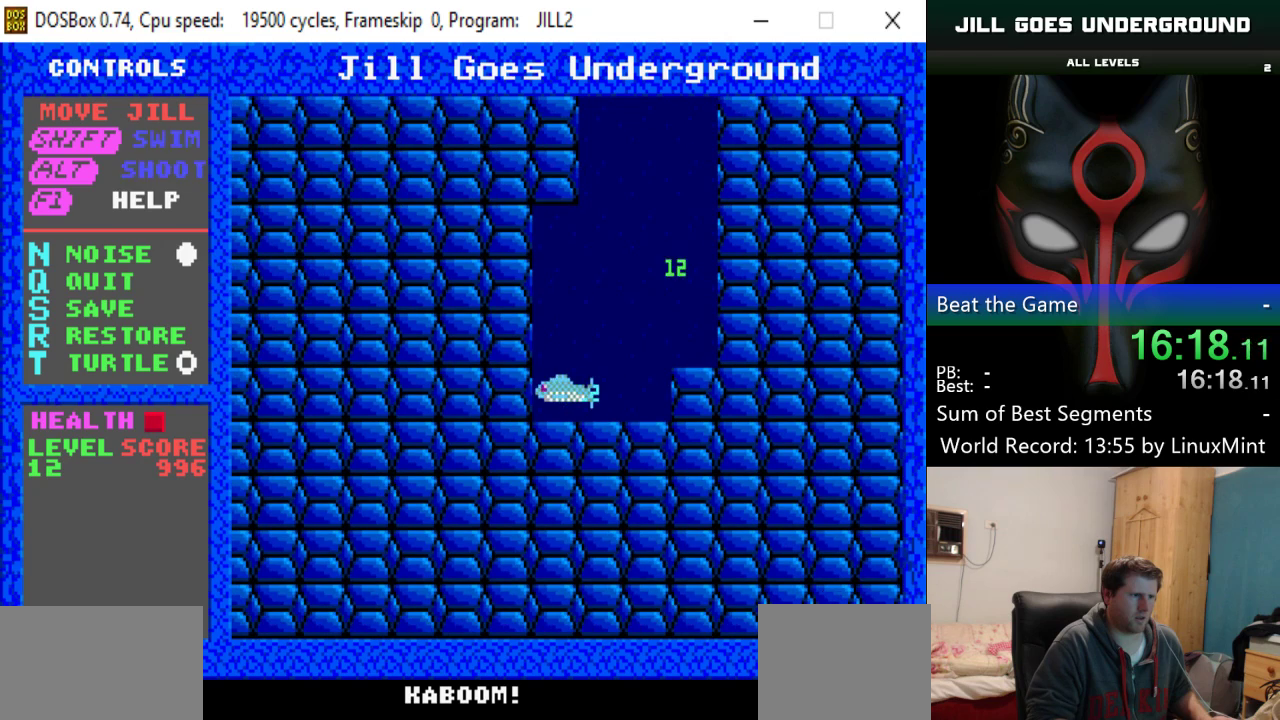
{"keys": ["right", "up"], "events": [[17, "down", "up"], [17, "left", "up"], [17, "right", "down"], [100, "up", "down"]]}
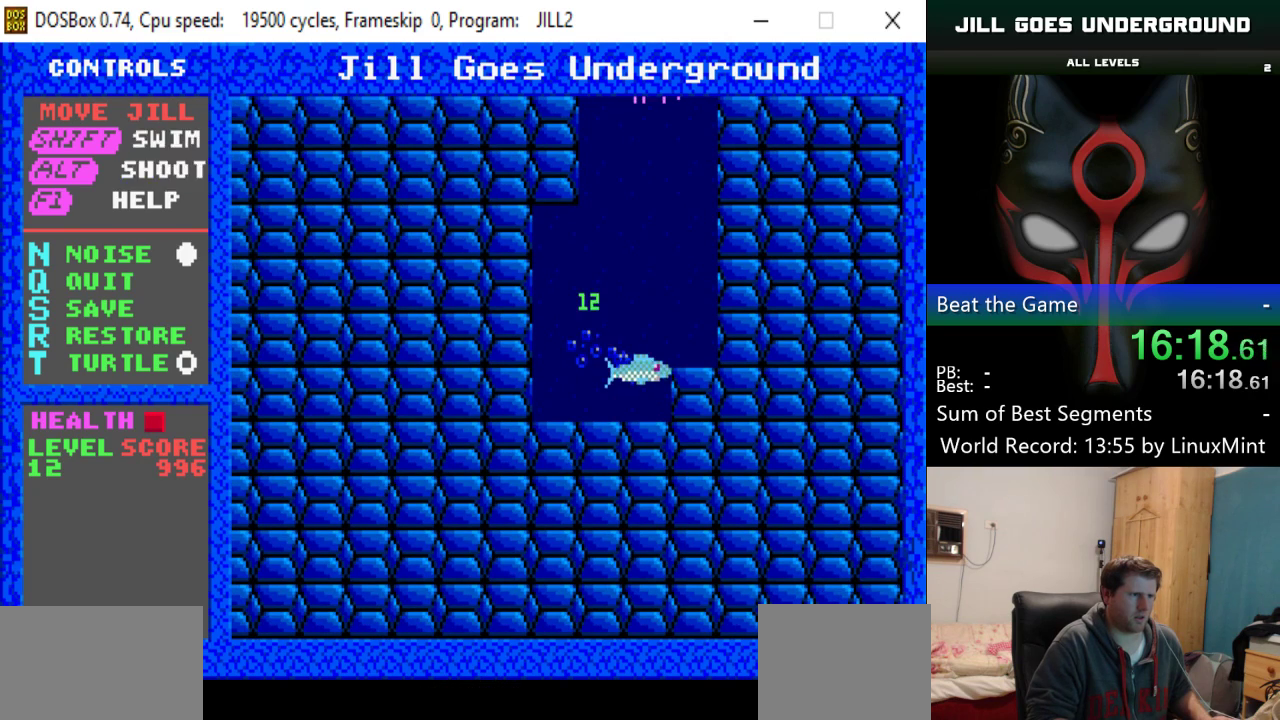
{"keys": ["left", "up"], "events": [[317, "right", "up"], [367, "left", "down"]]}
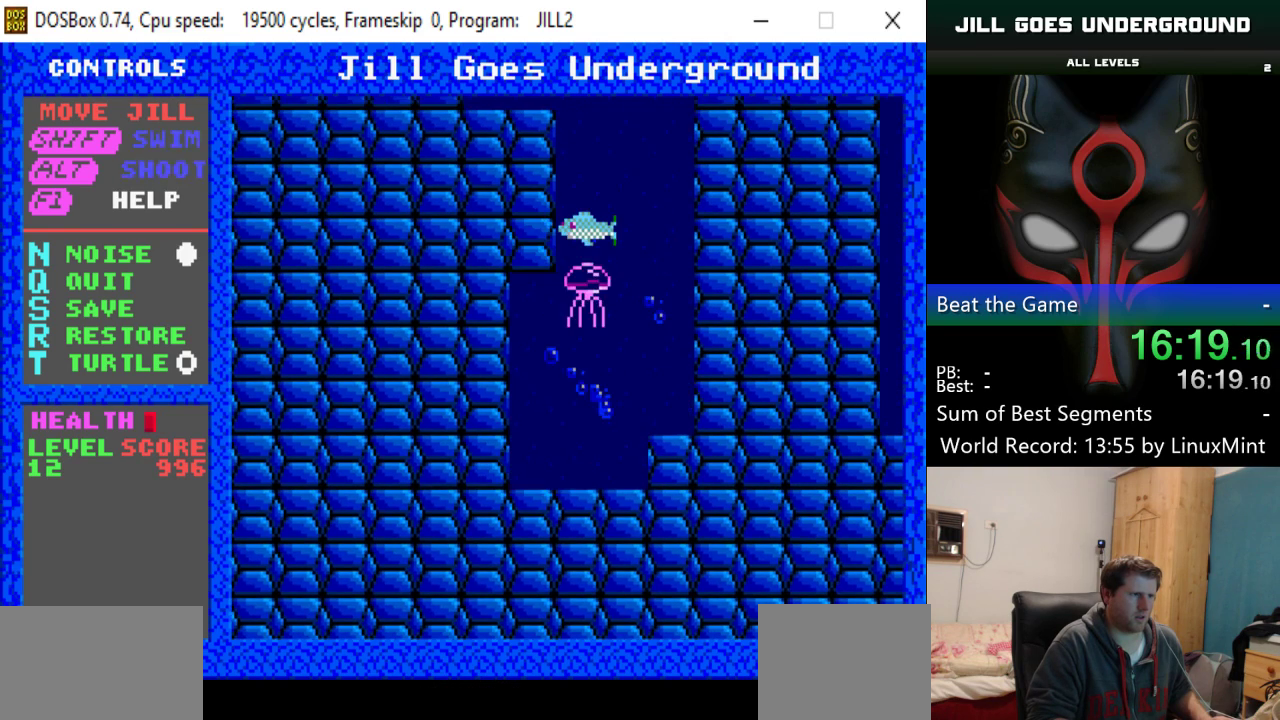
{"keys": ["up"], "events": [[250, "left", "up"]]}
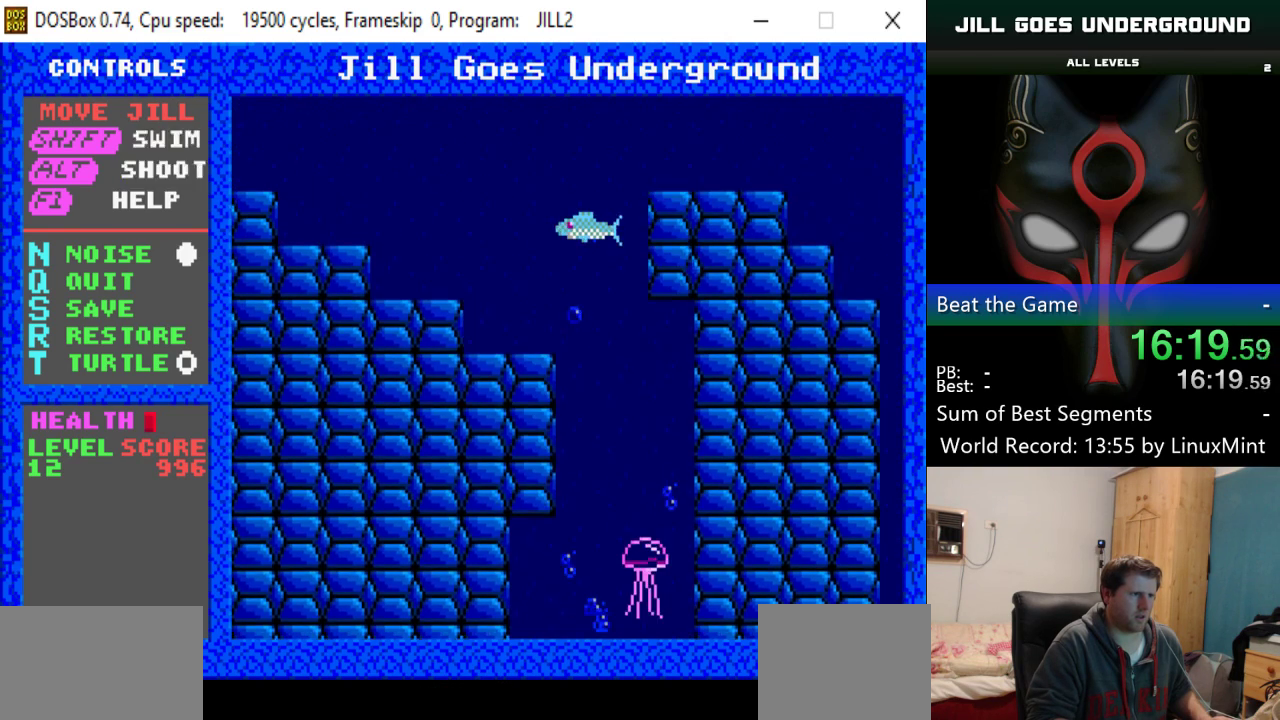
{"keys": ["down", "right"], "events": [[34, "right", "down"], [217, "up", "up"], [351, "down", "down"]]}
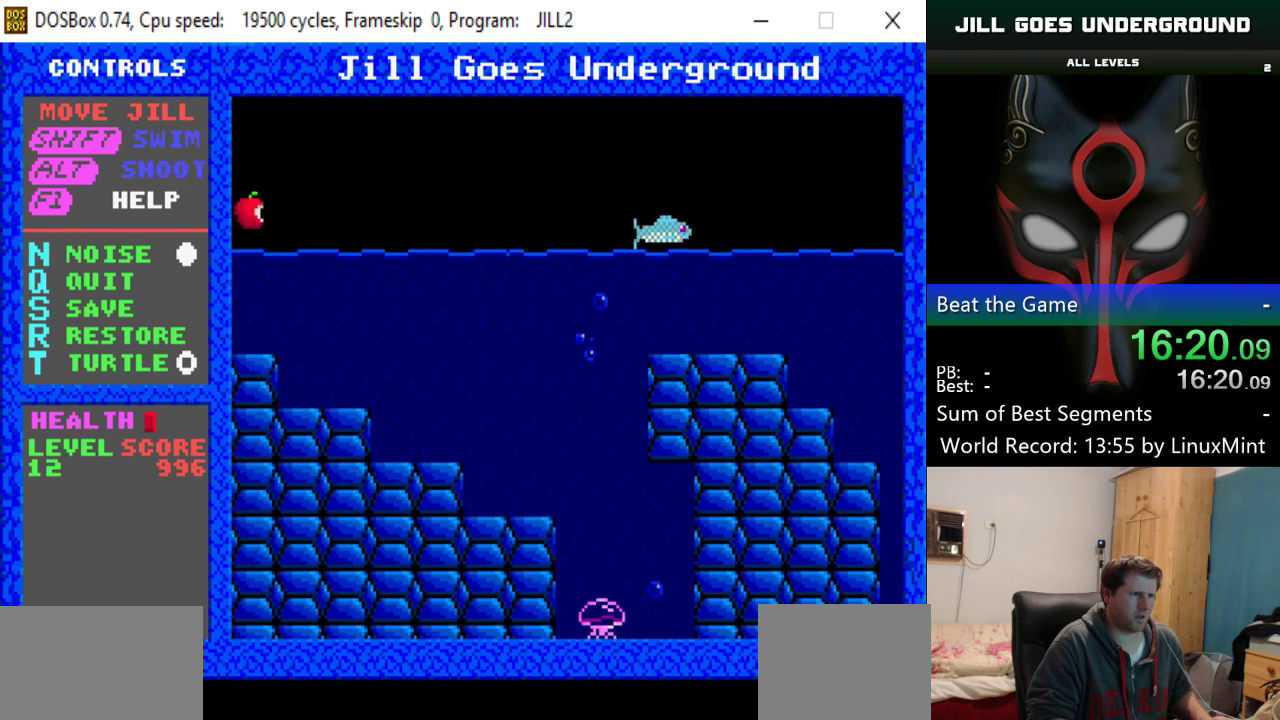
{"keys": ["down", "right"], "events": []}
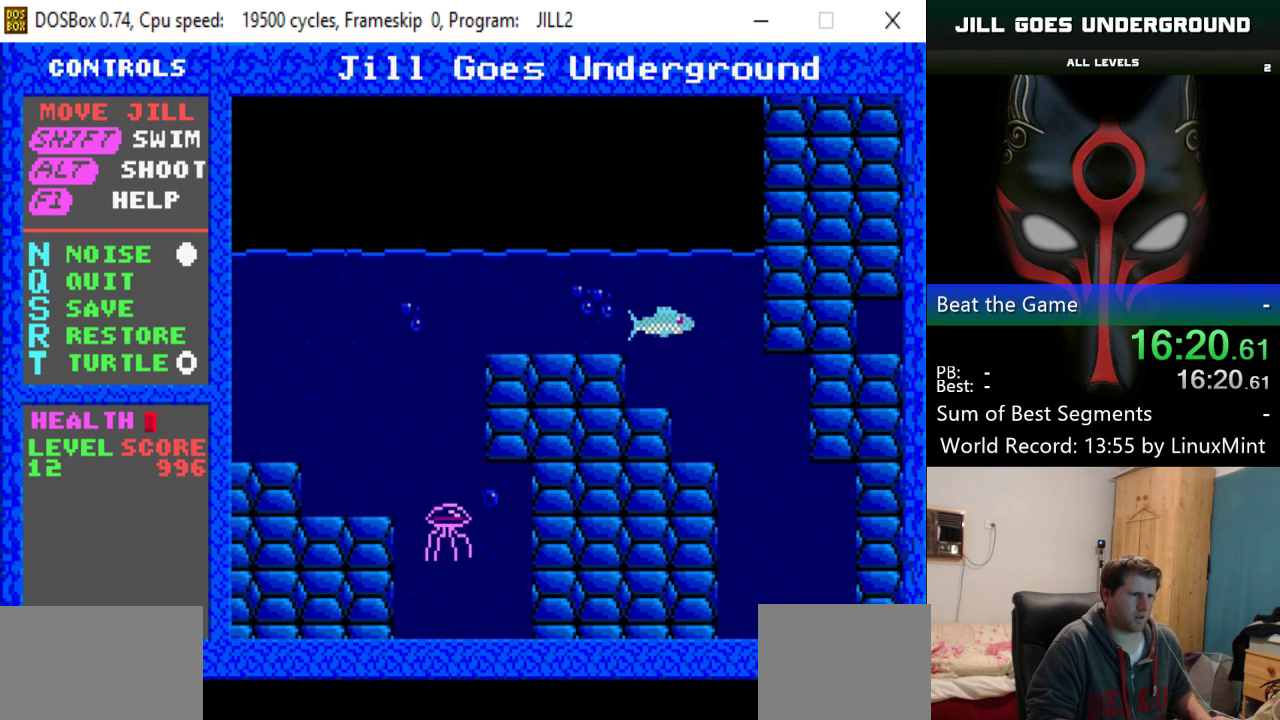
{"keys": ["down"], "events": [[284, "right", "up"]]}
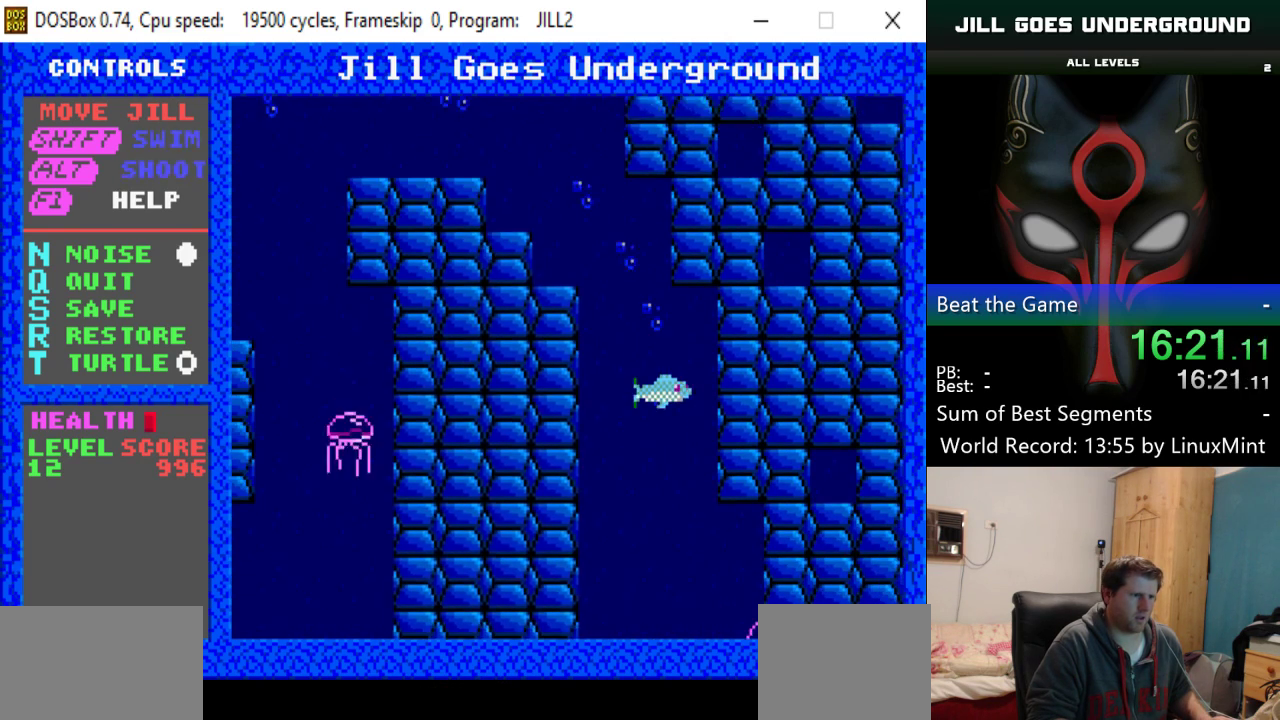
{"keys": ["down", "right"], "events": [[400, "right", "down"]]}
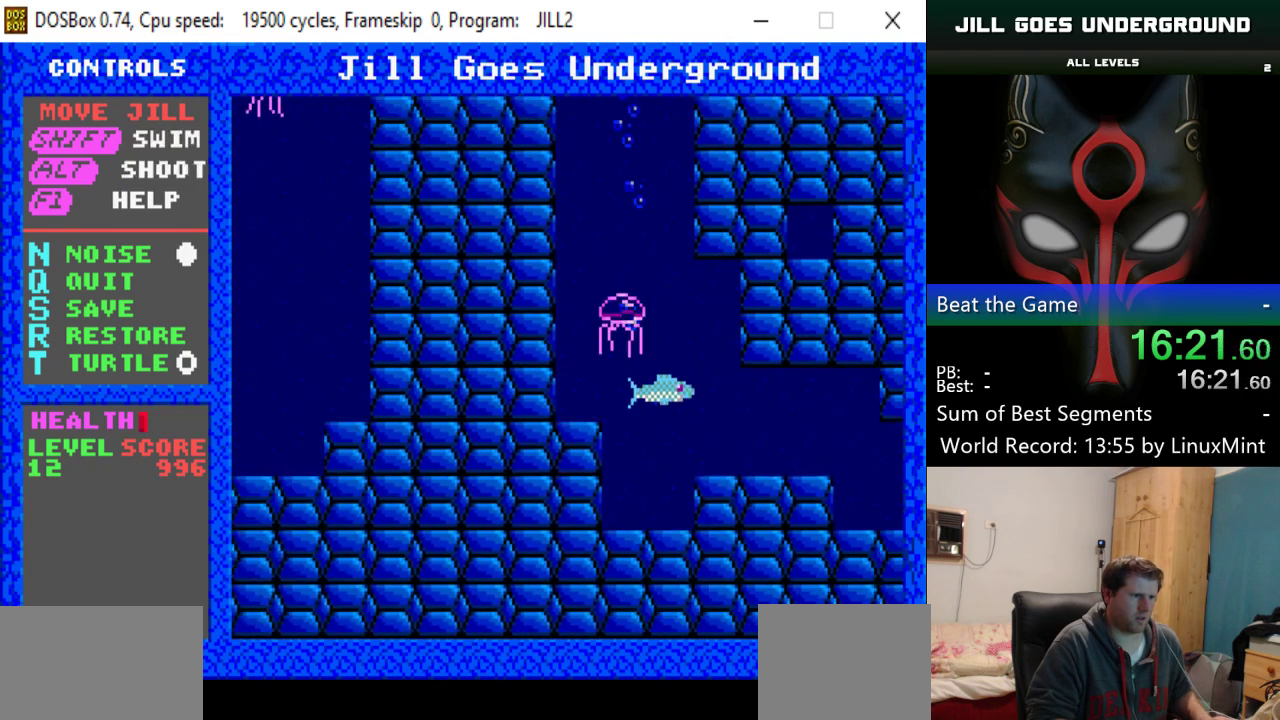
{"keys": ["right"], "events": [[50, "down", "up"]]}
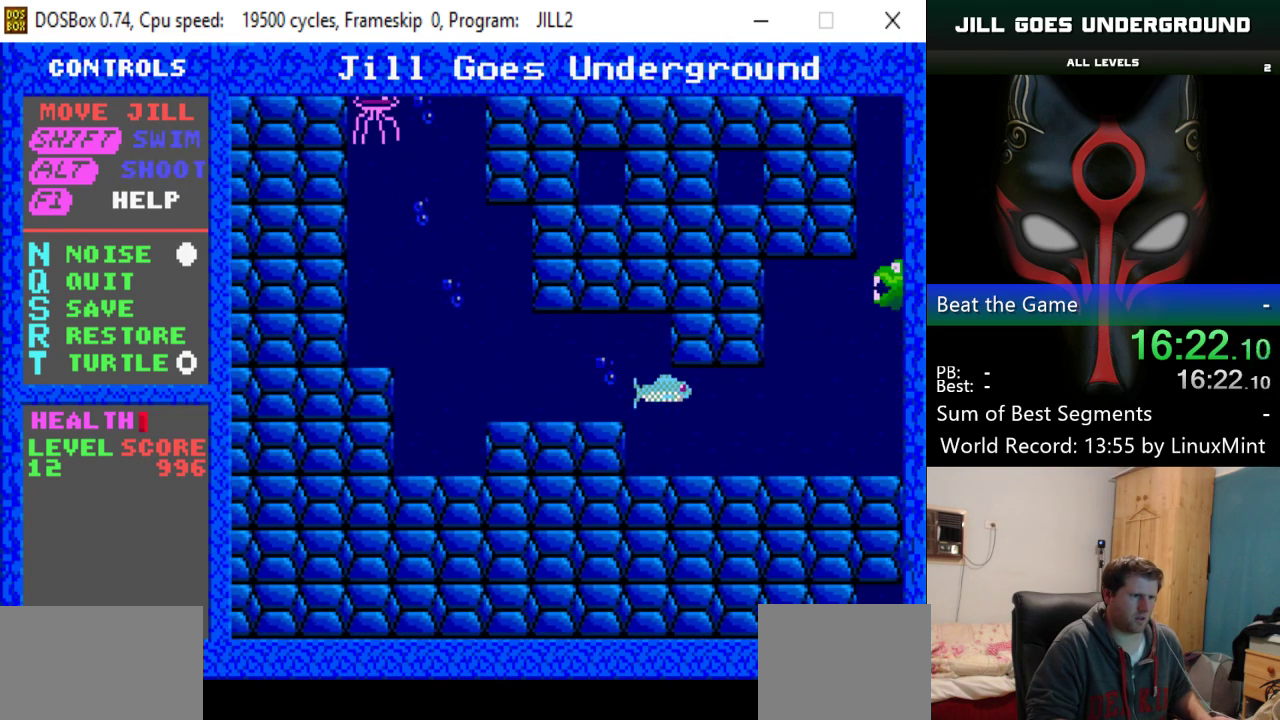
{"keys": ["right", "up"], "events": [[16, "down", "down"], [250, "down", "up"], [433, "up", "down"]]}
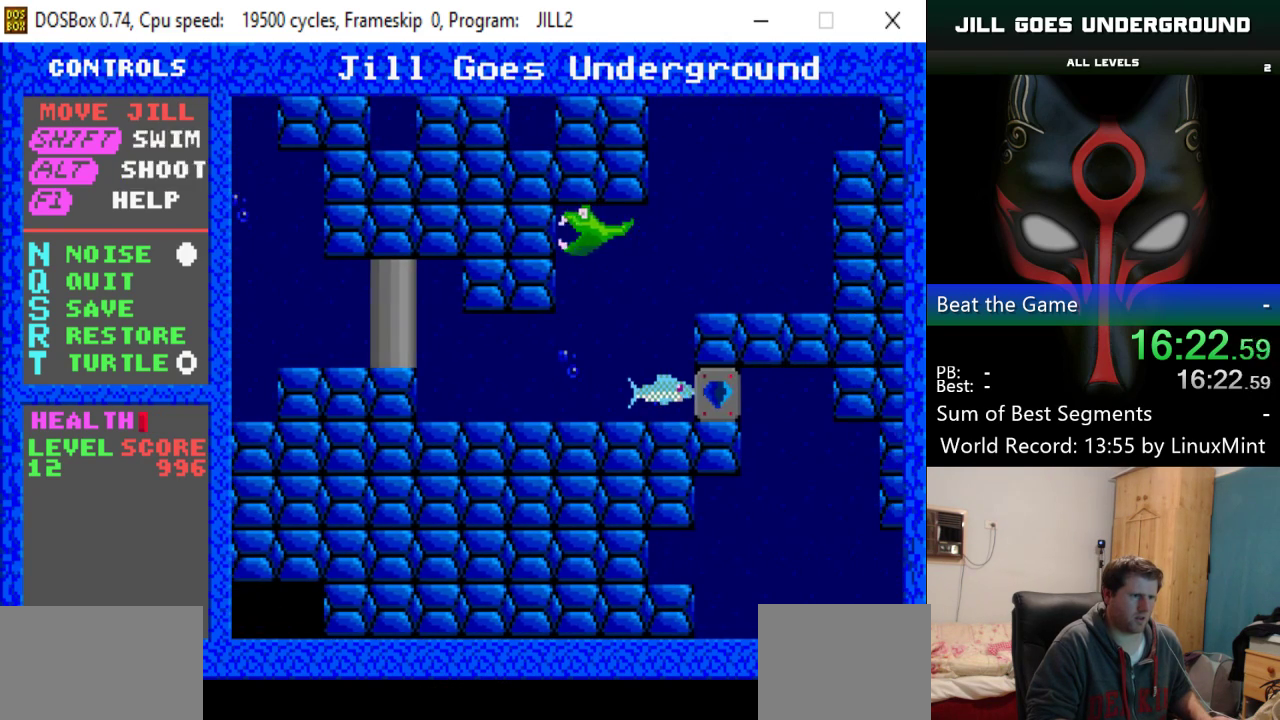
{"keys": ["right", "up"], "events": [[117, "up", "up"], [401, "up", "down"]]}
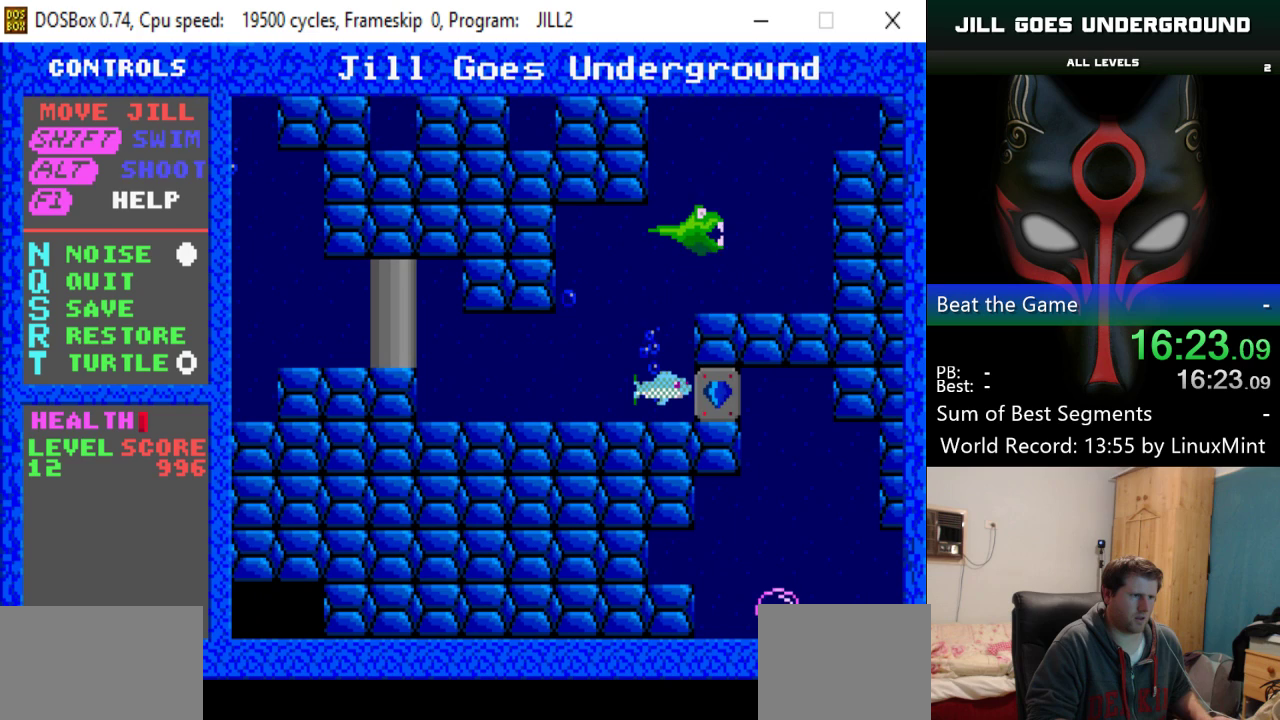
{"keys": ["alt", "right", "up"], "events": [[417, "alt", "down"]]}
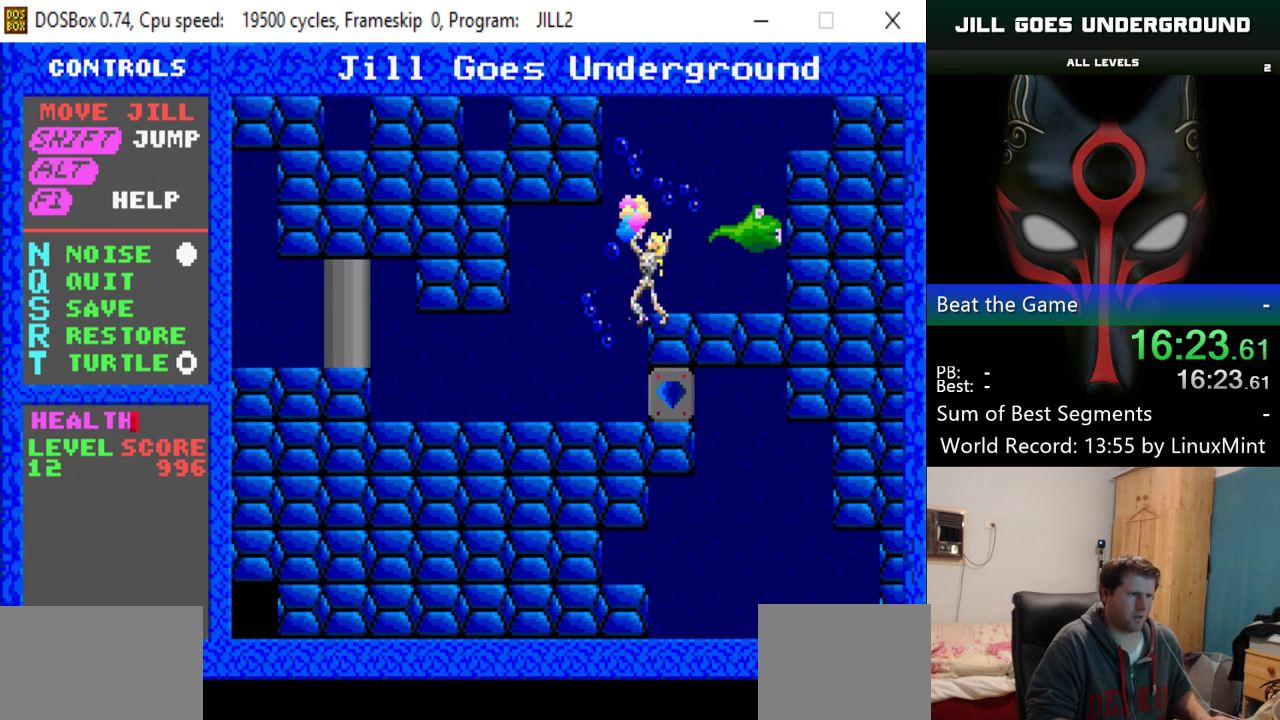
{"keys": [], "events": [[17, "alt", "up"], [384, "right", "up"], [384, "up", "up"]]}
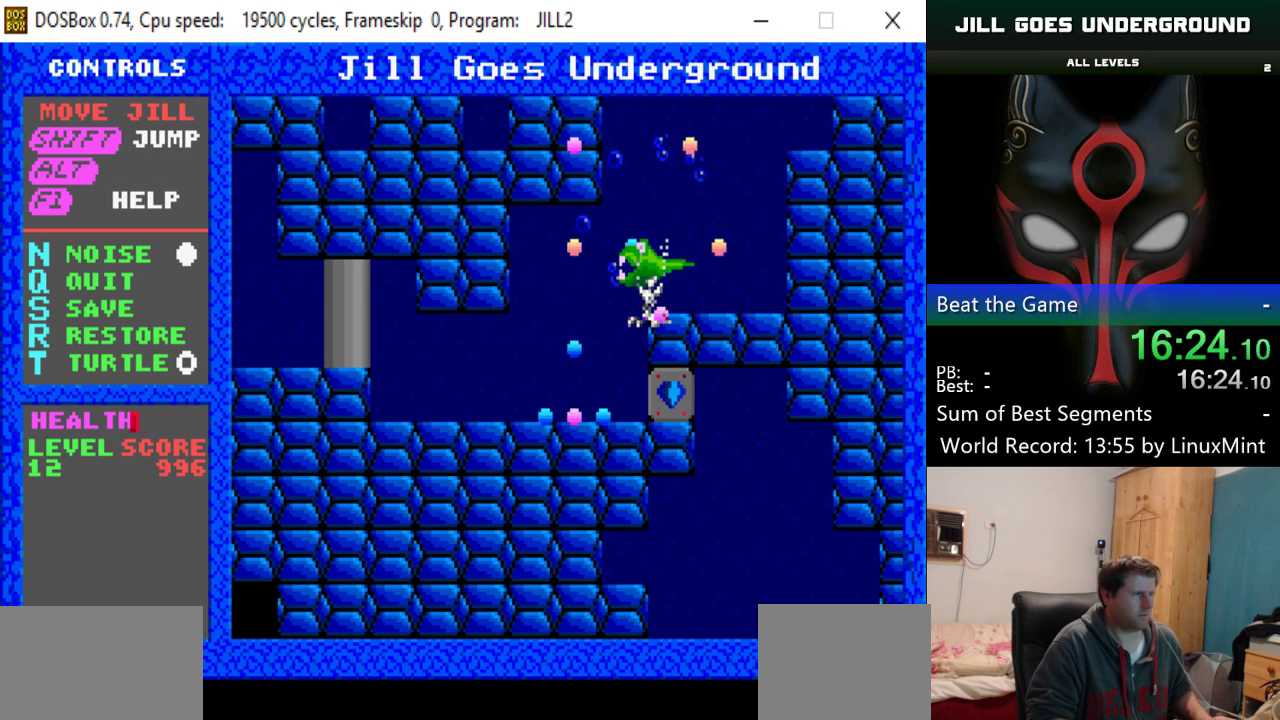
{"keys": [], "events": []}
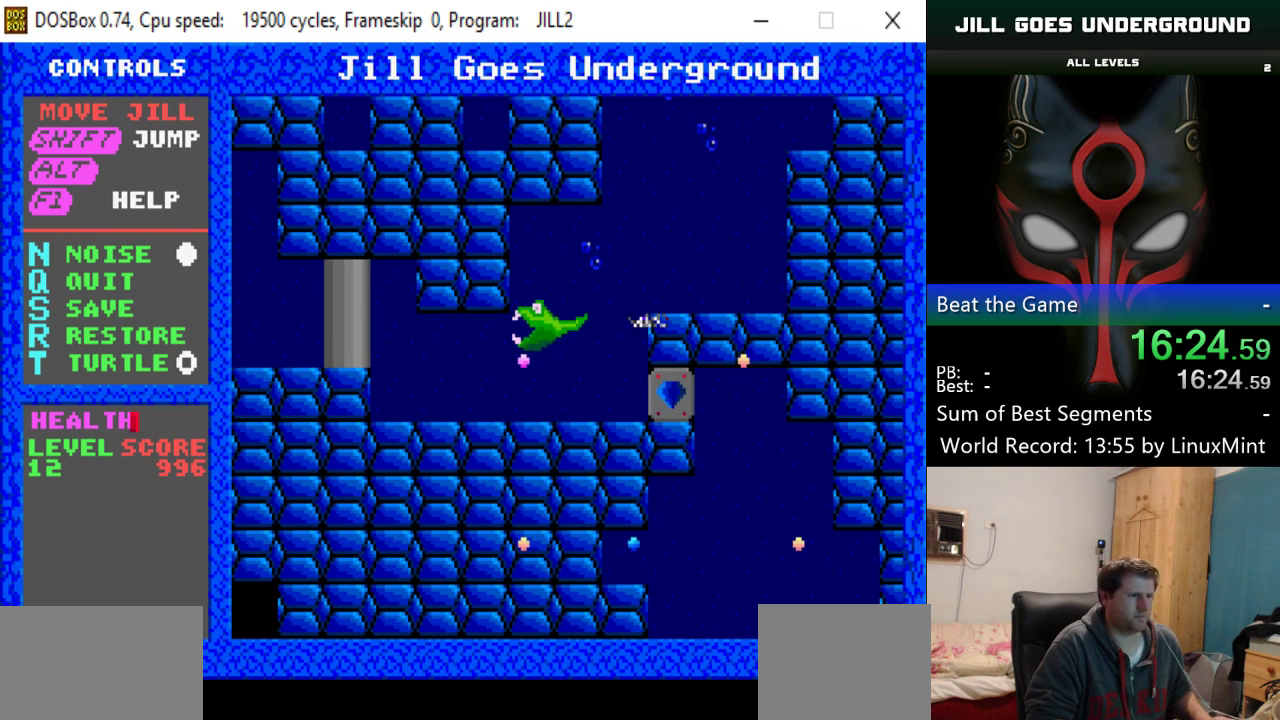
{"keys": ["right"], "events": [[417, "right", "down"]]}
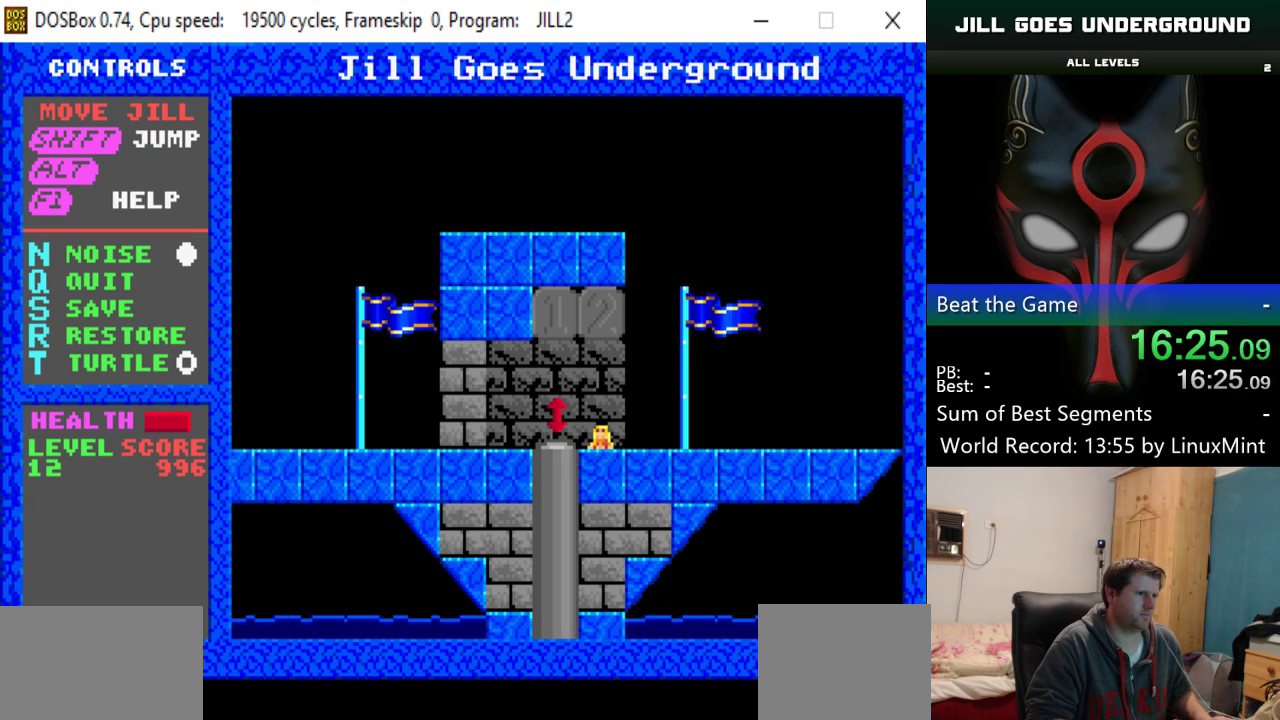
{"keys": ["right"], "events": []}
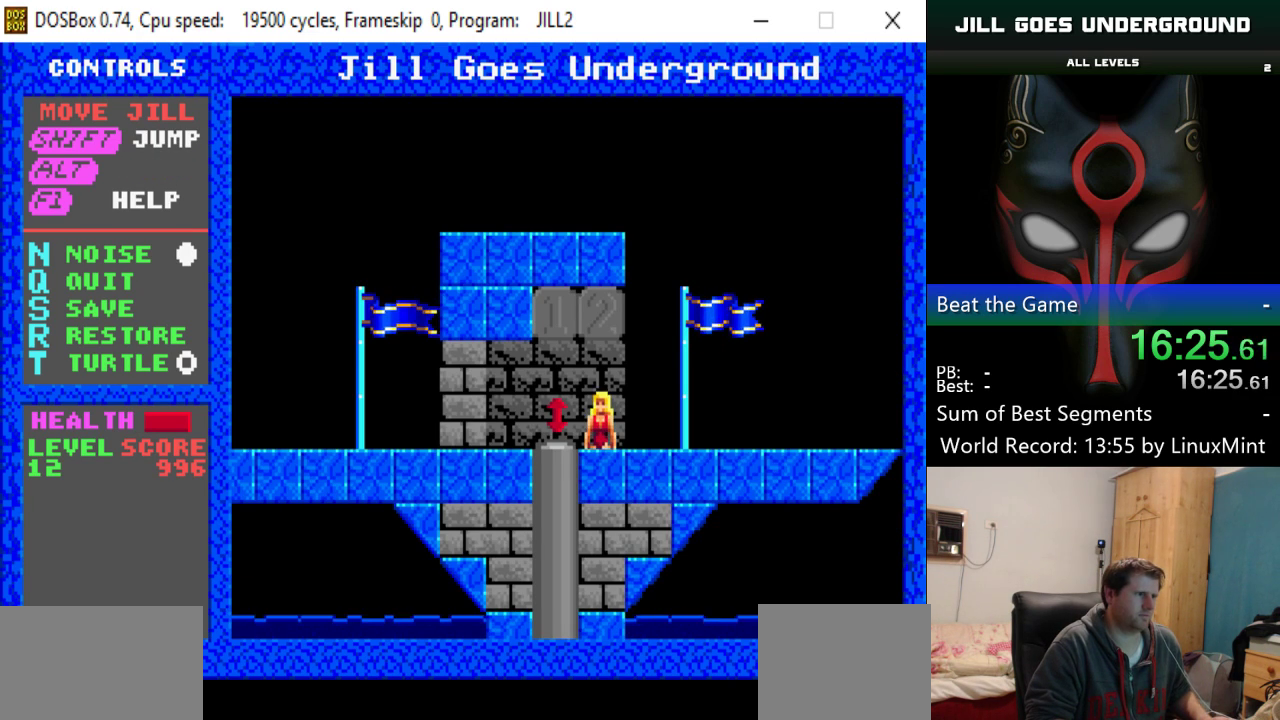
{"keys": ["right"], "events": []}
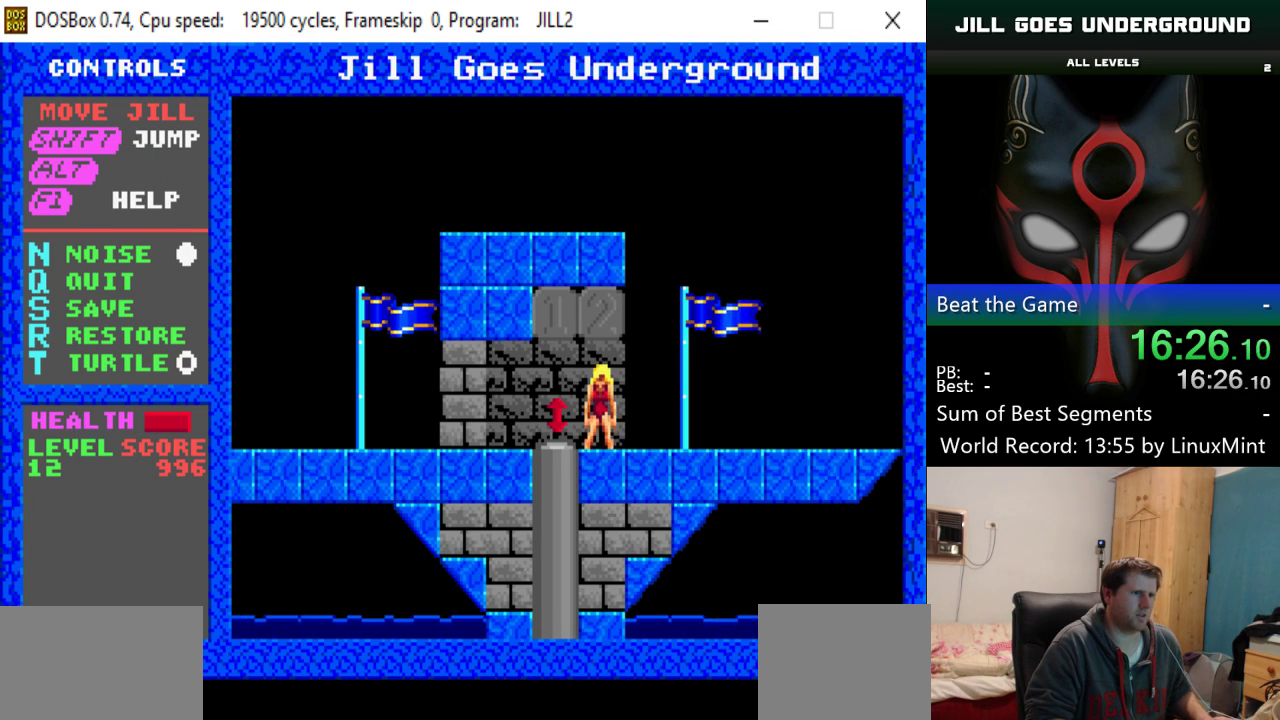
{"keys": ["right"], "events": []}
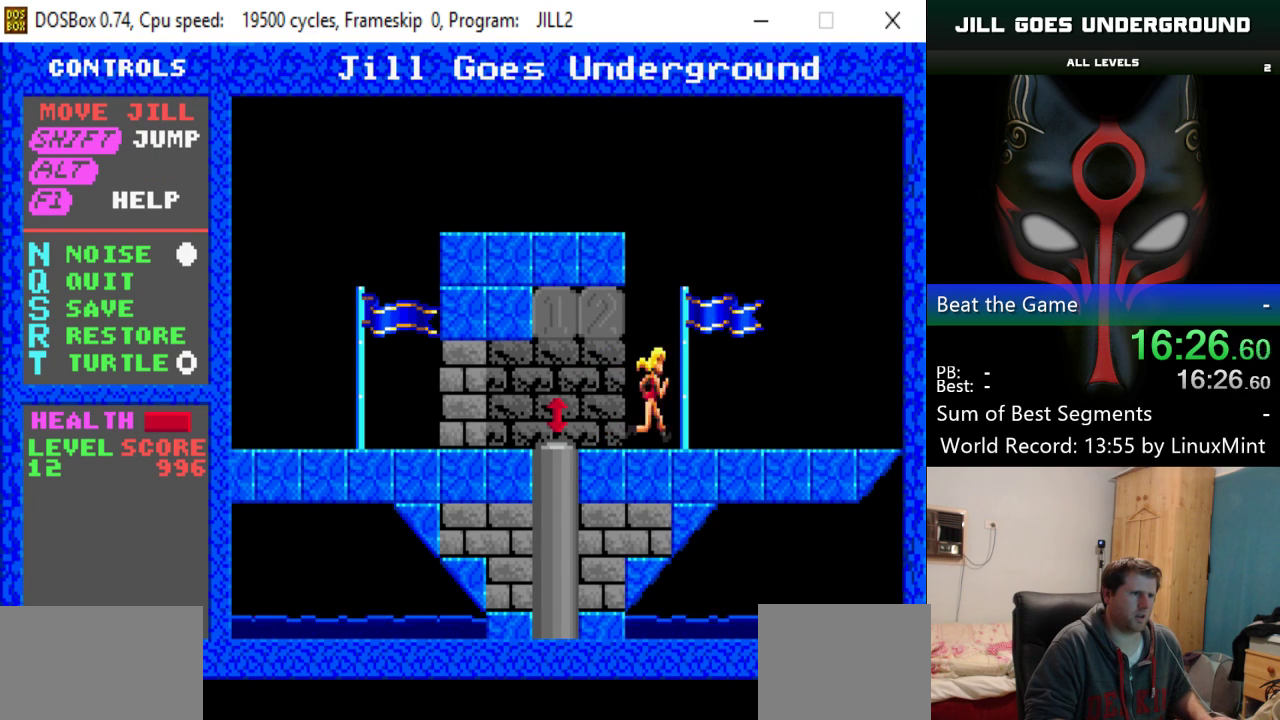
{"keys": ["right", "shift"], "events": [[284, "shift", "down"]]}
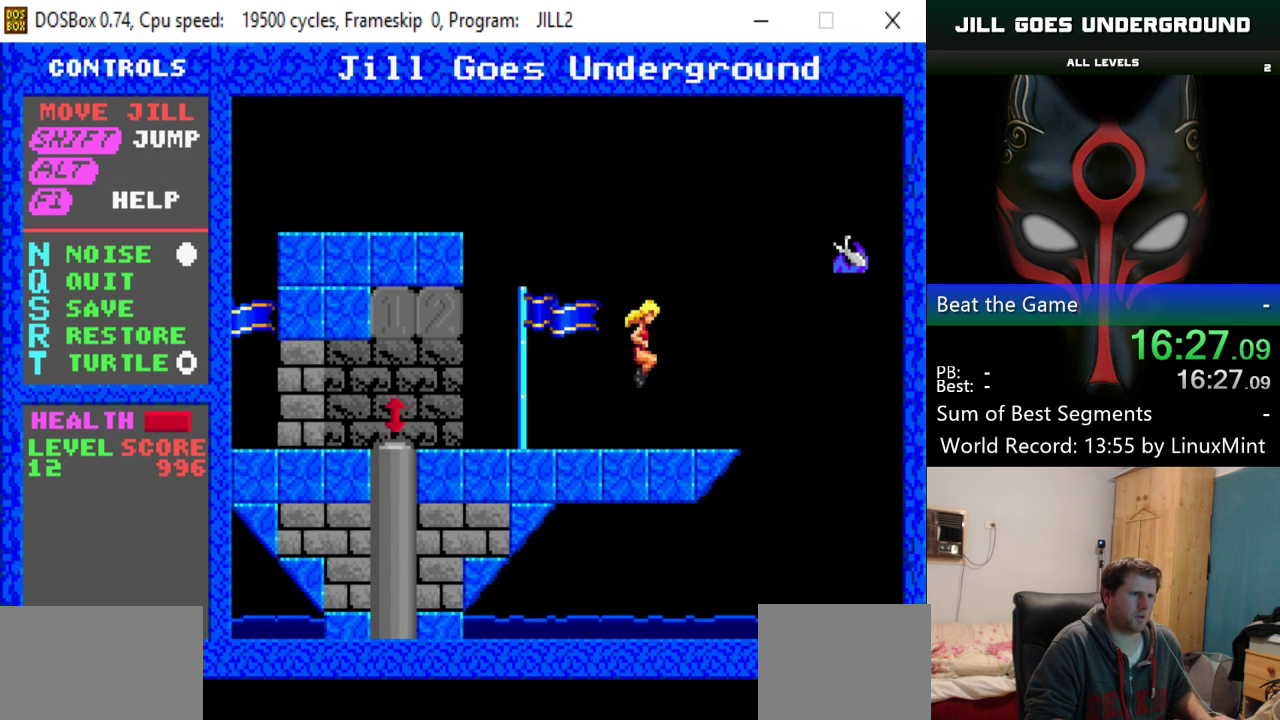
{"keys": ["right"], "events": [[66, "shift", "up"]]}
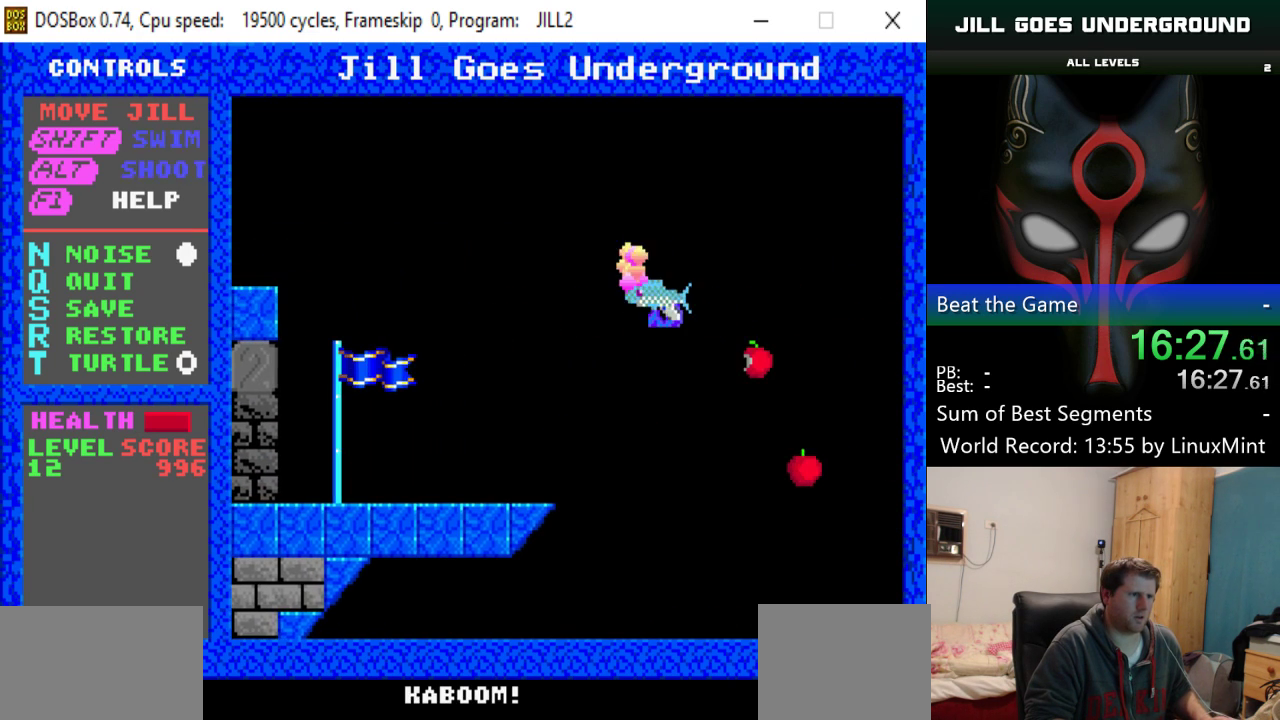
{"keys": ["right"], "events": []}